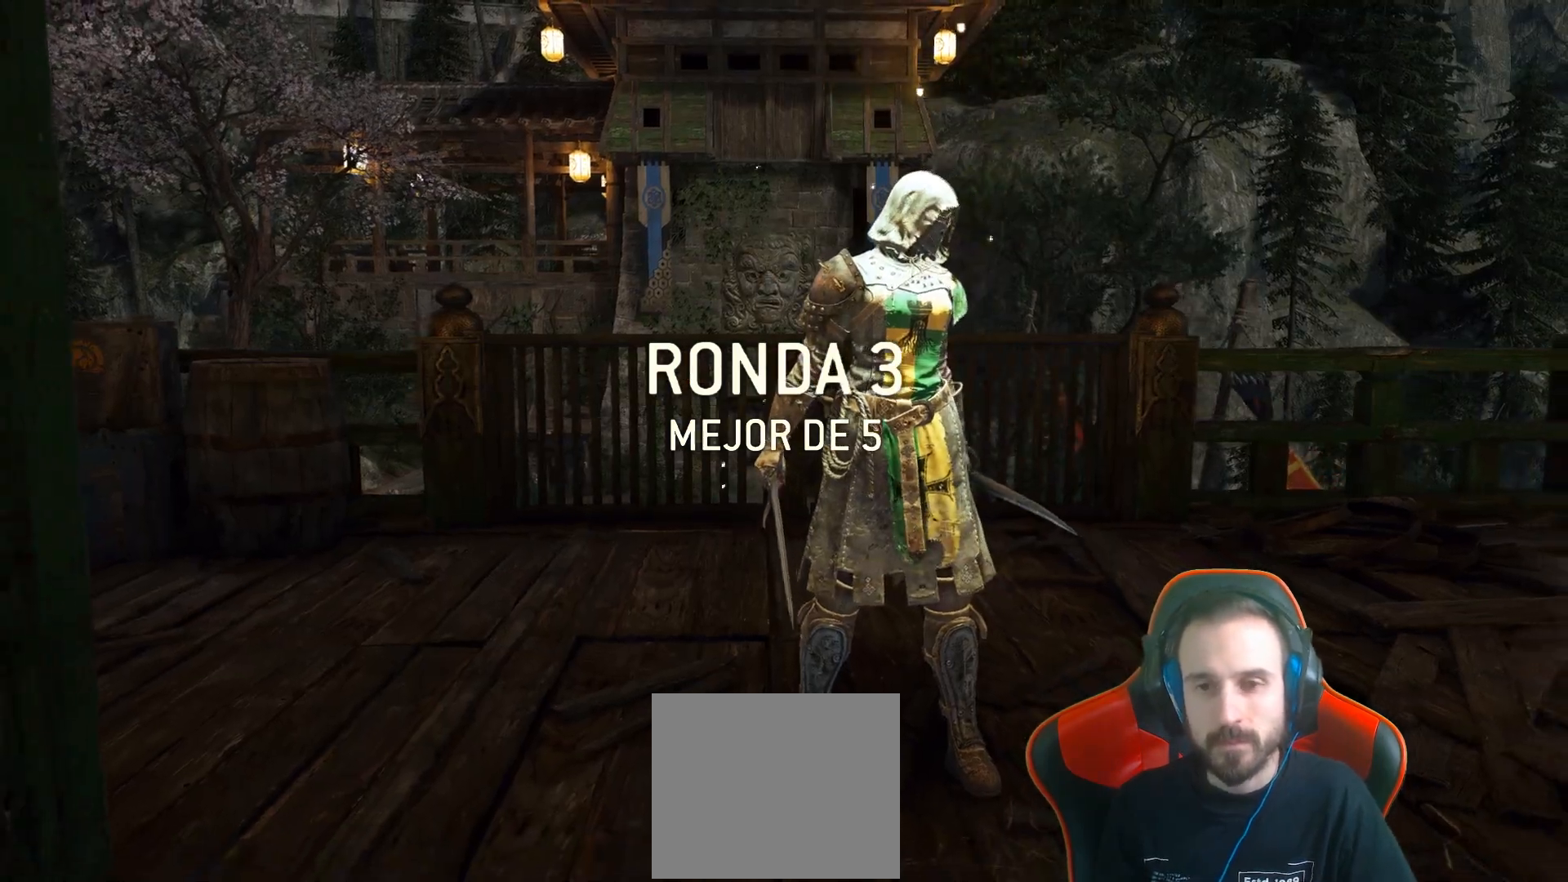
Gameplay with a controller (PlayStation layout); each line is a JSON object with the inputs held at the frame after it (dt_ms = milliseconds from this image to that frame). "events" lists button and stick changes between this image and that frame as [ms after this image, input, new state], when the widget could be followed in between.
{"dt_ms": 500, "buttons": [], "left_stick": "center", "right_stick": "center", "events": [[400, "TRIANGLE", "down"], [450, "TRIANGLE", "up"]]}
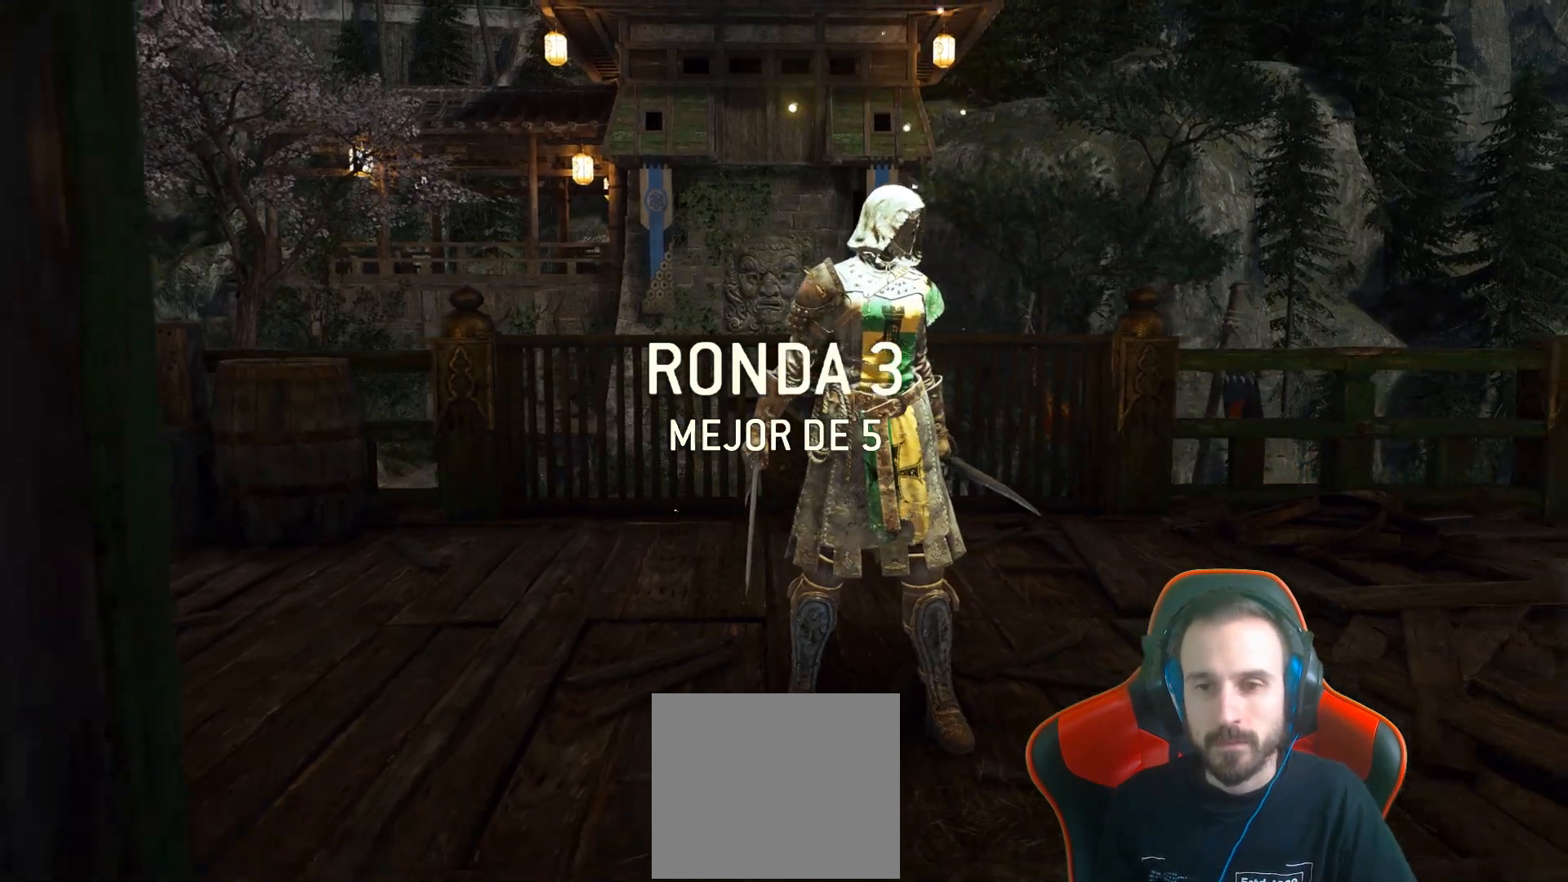
{"dt_ms": 500, "buttons": [], "left_stick": "center", "right_stick": "center", "events": [[33, "TRIANGLE", "down"], [100, "TRIANGLE", "up"], [133, "TRIANGLE", "down"], [333, "TRIANGLE", "up"]]}
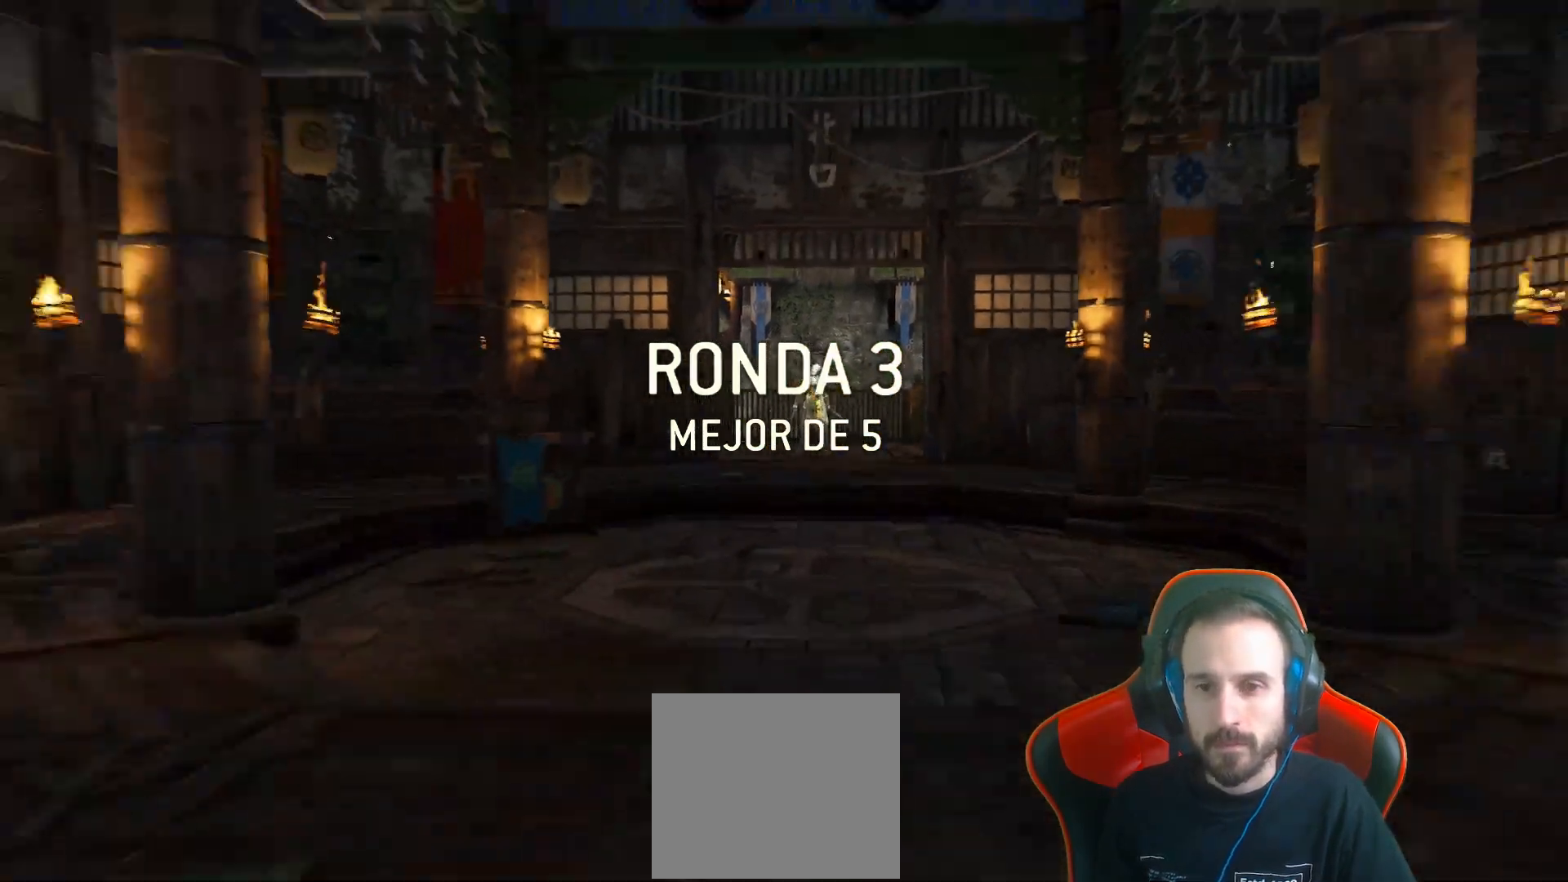
{"dt_ms": 500, "buttons": ["L3"], "left_stick": "up", "right_stick": "center", "events": [[317, "left_stick", "up"], [317, "right_stick", "down"], [333, "L3", "down"], [433, "right_stick", "center"]]}
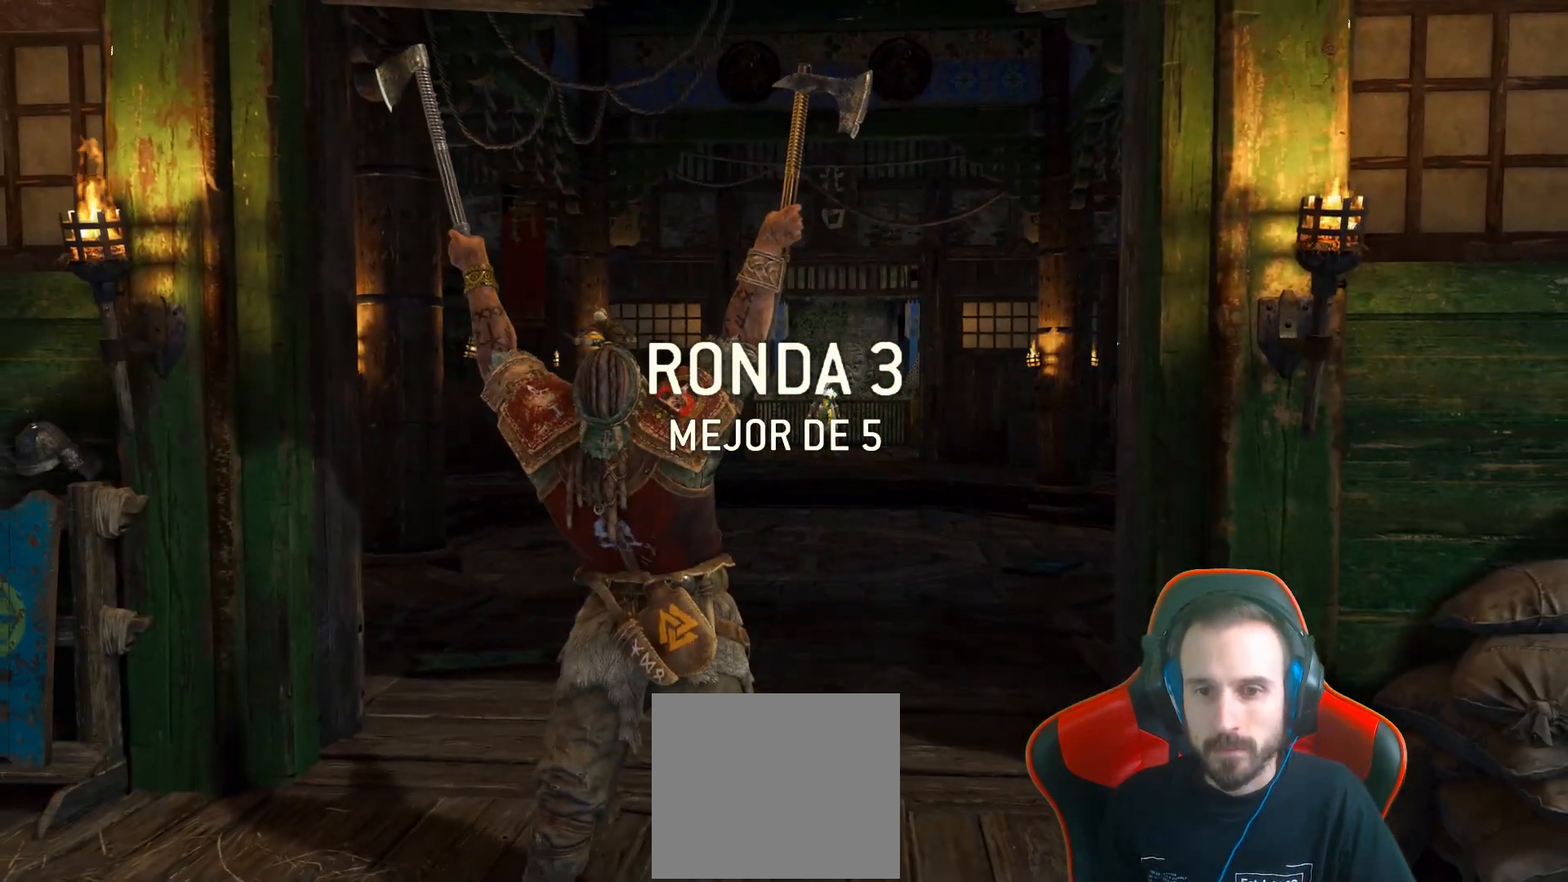
{"dt_ms": 500, "buttons": ["L3"], "left_stick": "up", "right_stick": "center", "events": [[83, "left_stick", "up-left"], [250, "left_stick", "left"], [367, "left_stick", "up"]]}
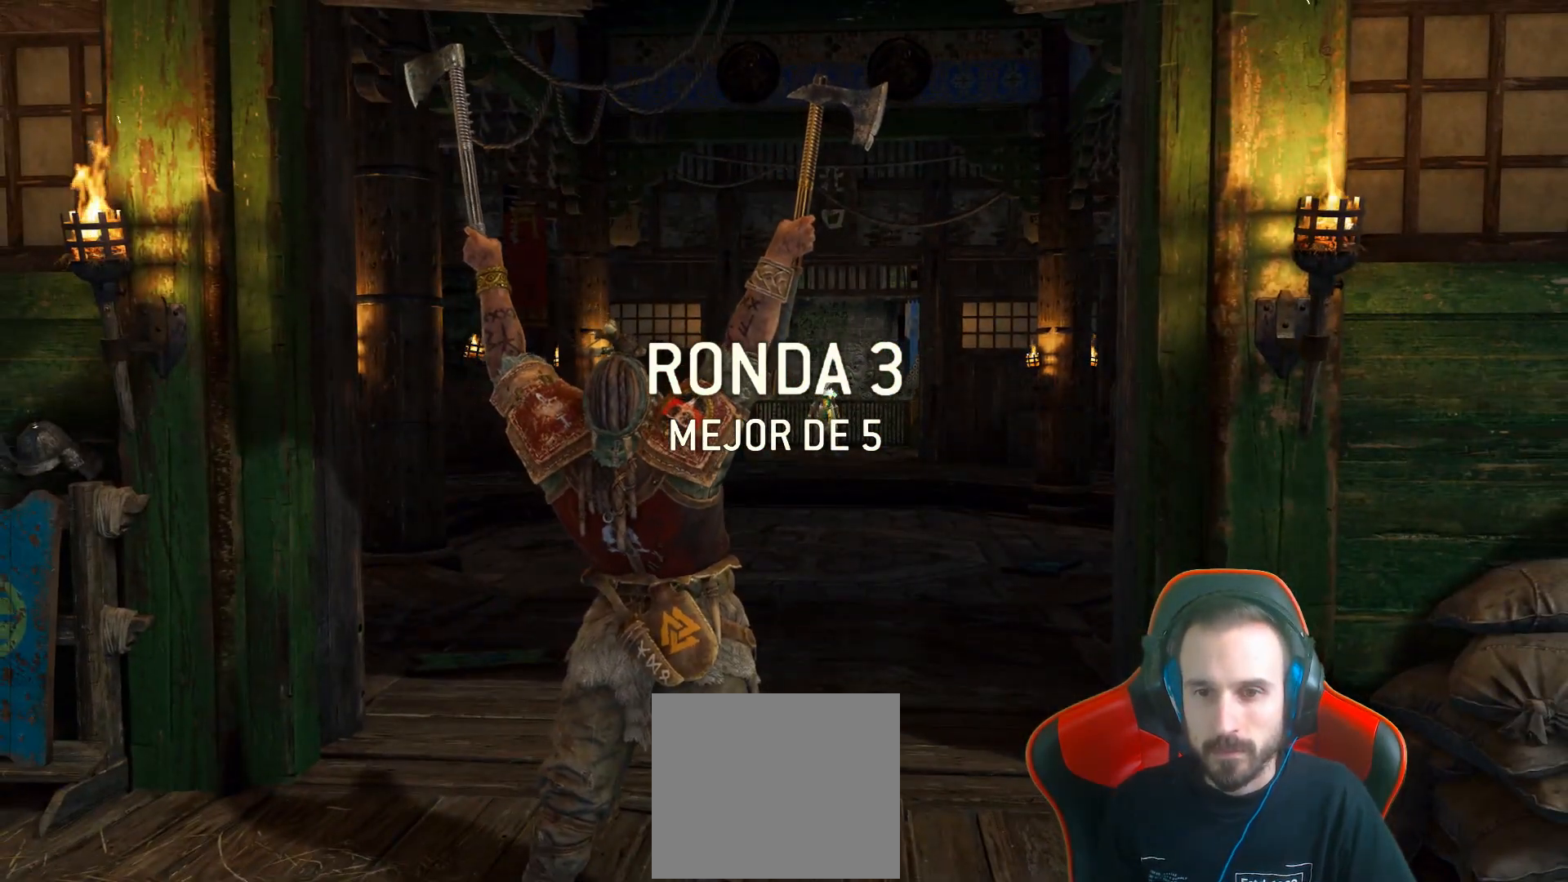
{"dt_ms": 500, "buttons": ["L3"], "left_stick": "up", "right_stick": "down", "events": [[283, "L3", "up"], [350, "left_stick", "center"], [450, "L3", "down"], [450, "left_stick", "up"], [500, "right_stick", "down"]]}
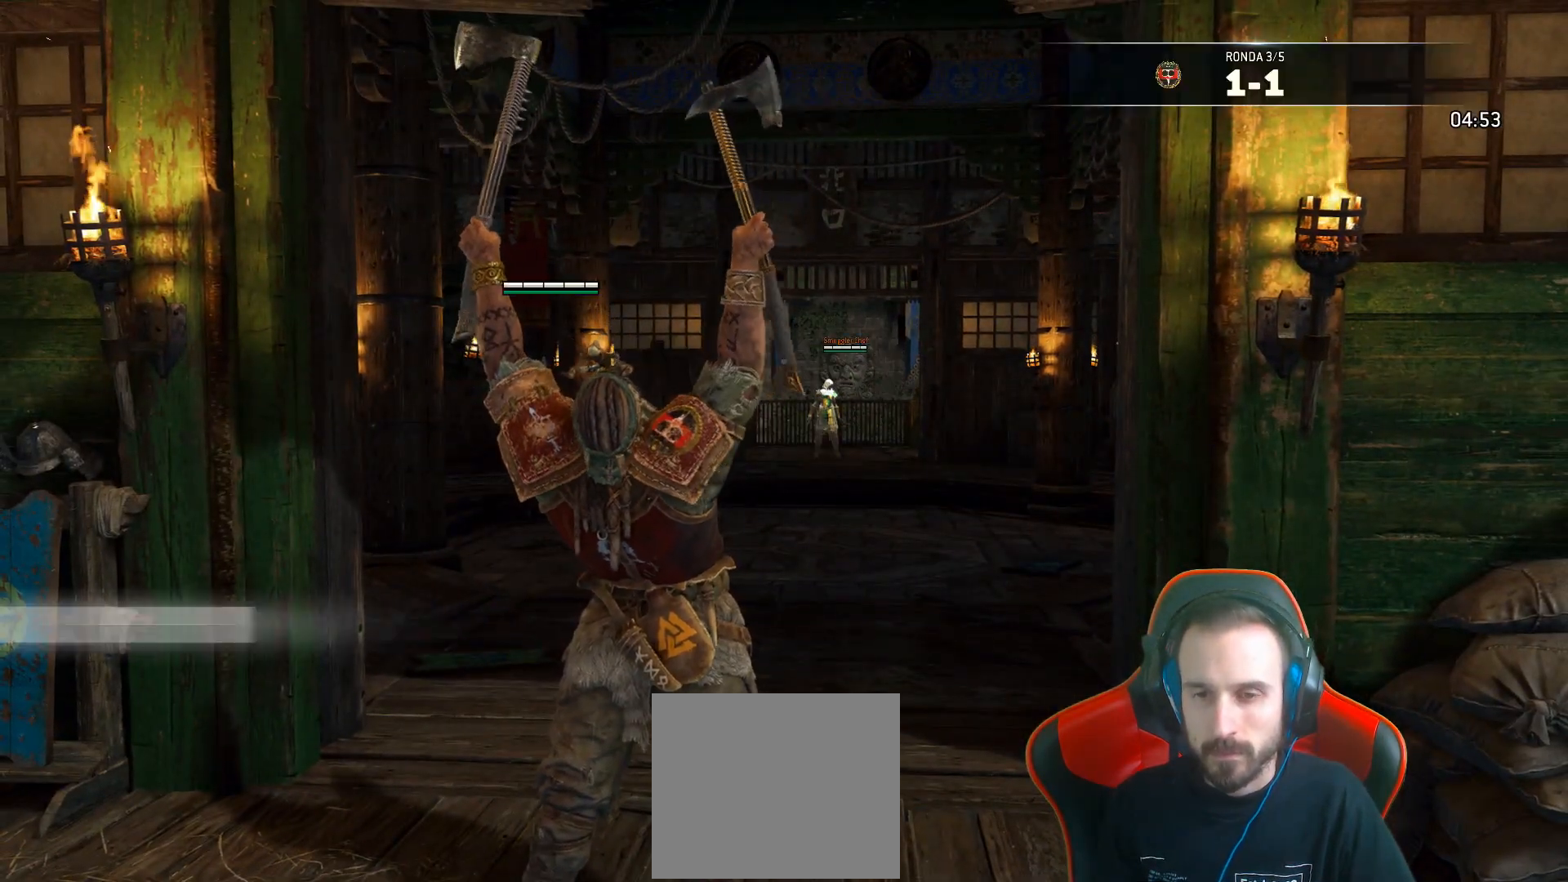
{"dt_ms": 500, "buttons": ["L3"], "left_stick": "up", "right_stick": "center", "events": [[133, "right_stick", "center"]]}
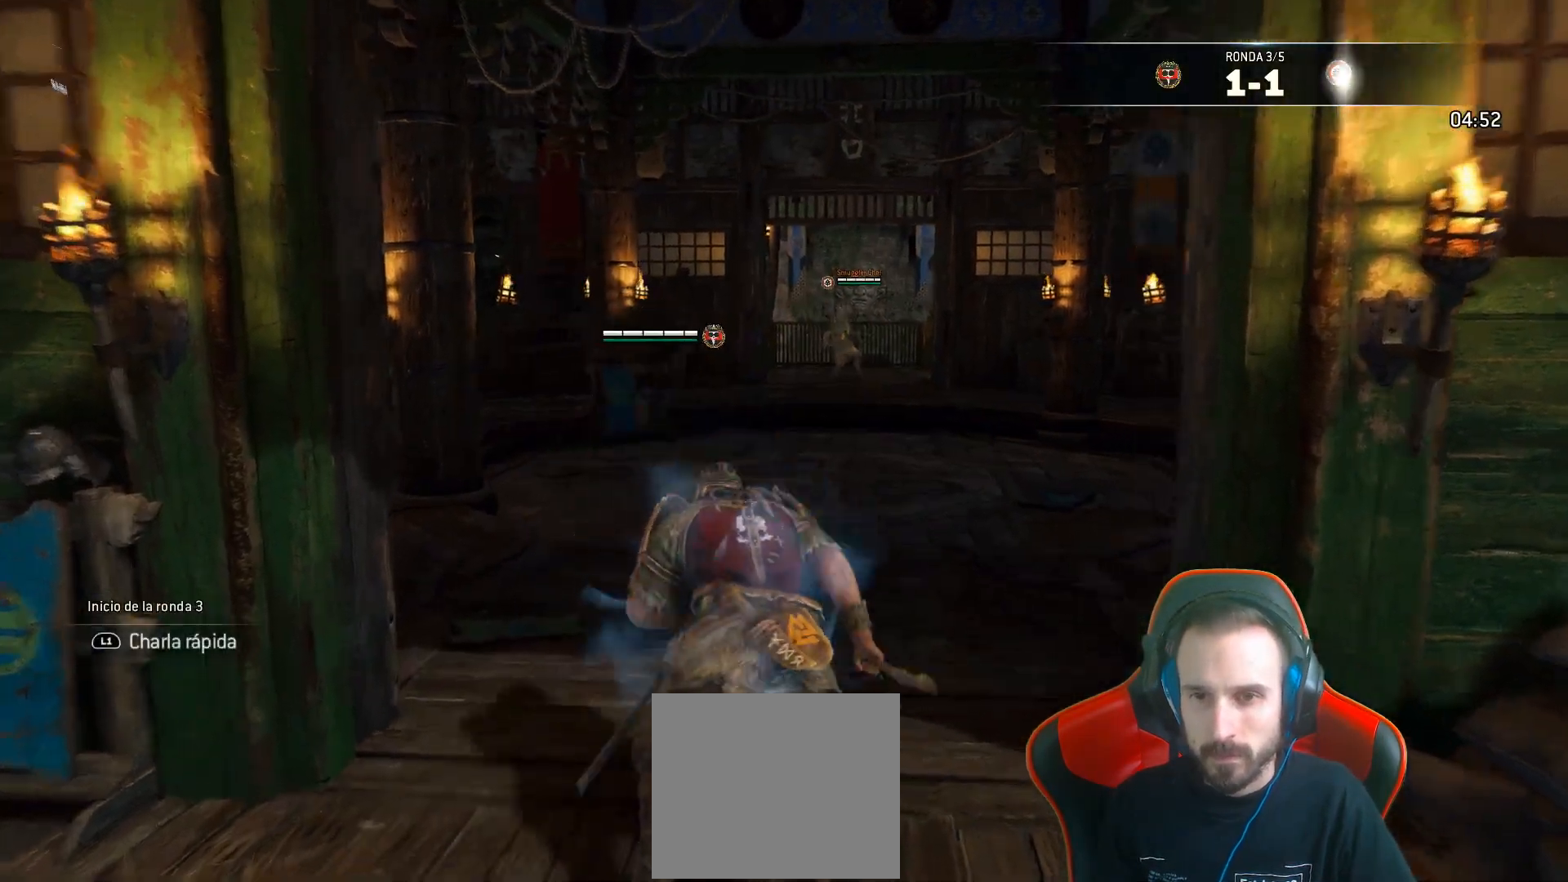
{"dt_ms": 500, "buttons": [], "left_stick": "up", "right_stick": "center", "events": [[383, "L3", "up"]]}
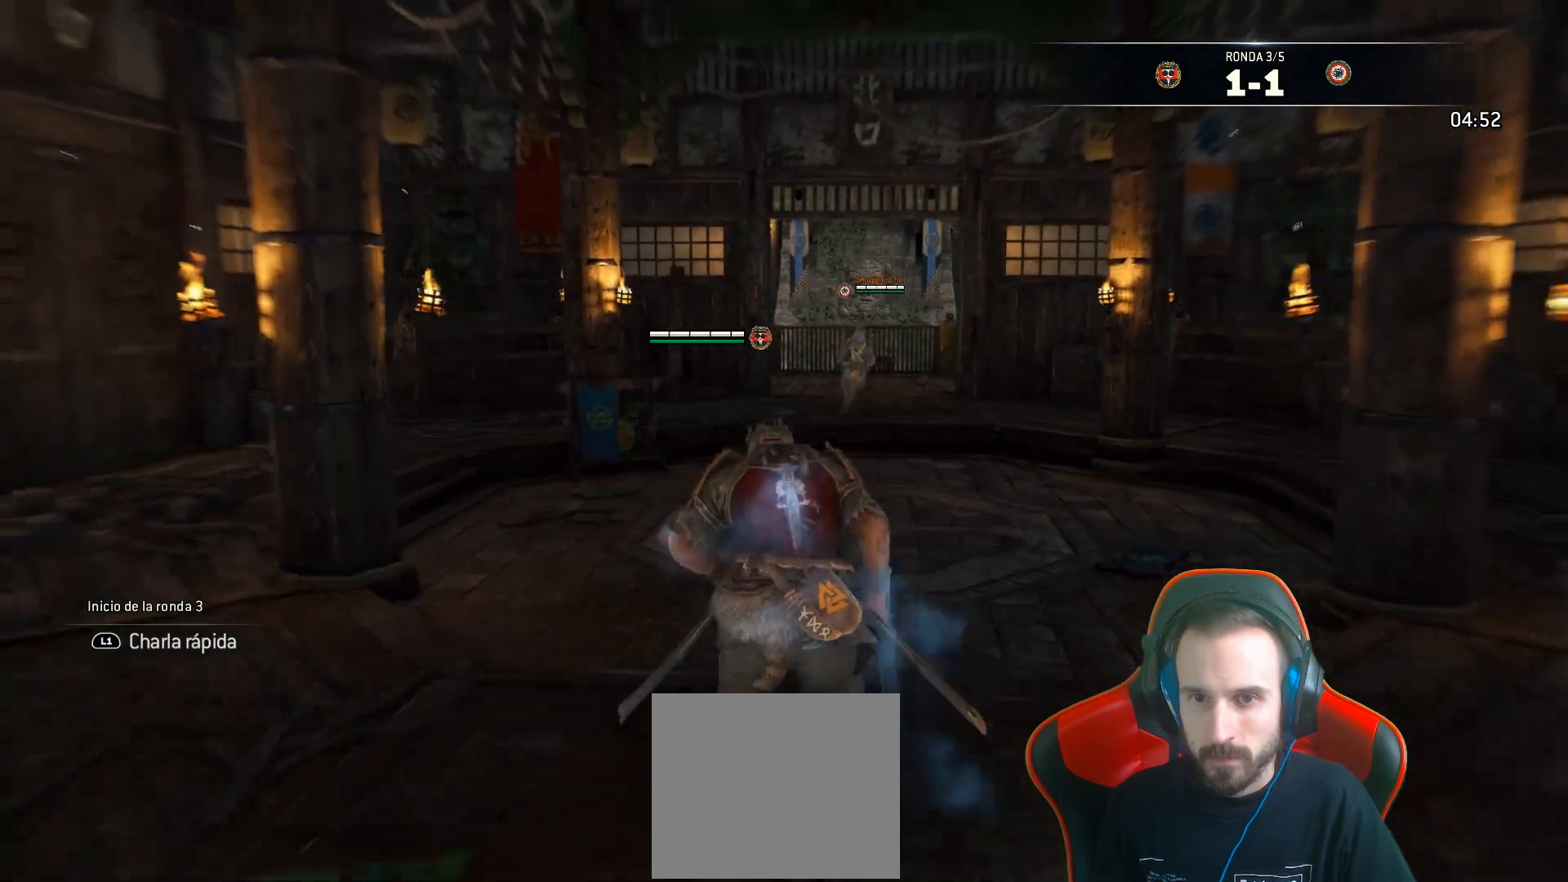
{"dt_ms": 500, "buttons": [], "left_stick": "up", "right_stick": "center", "events": []}
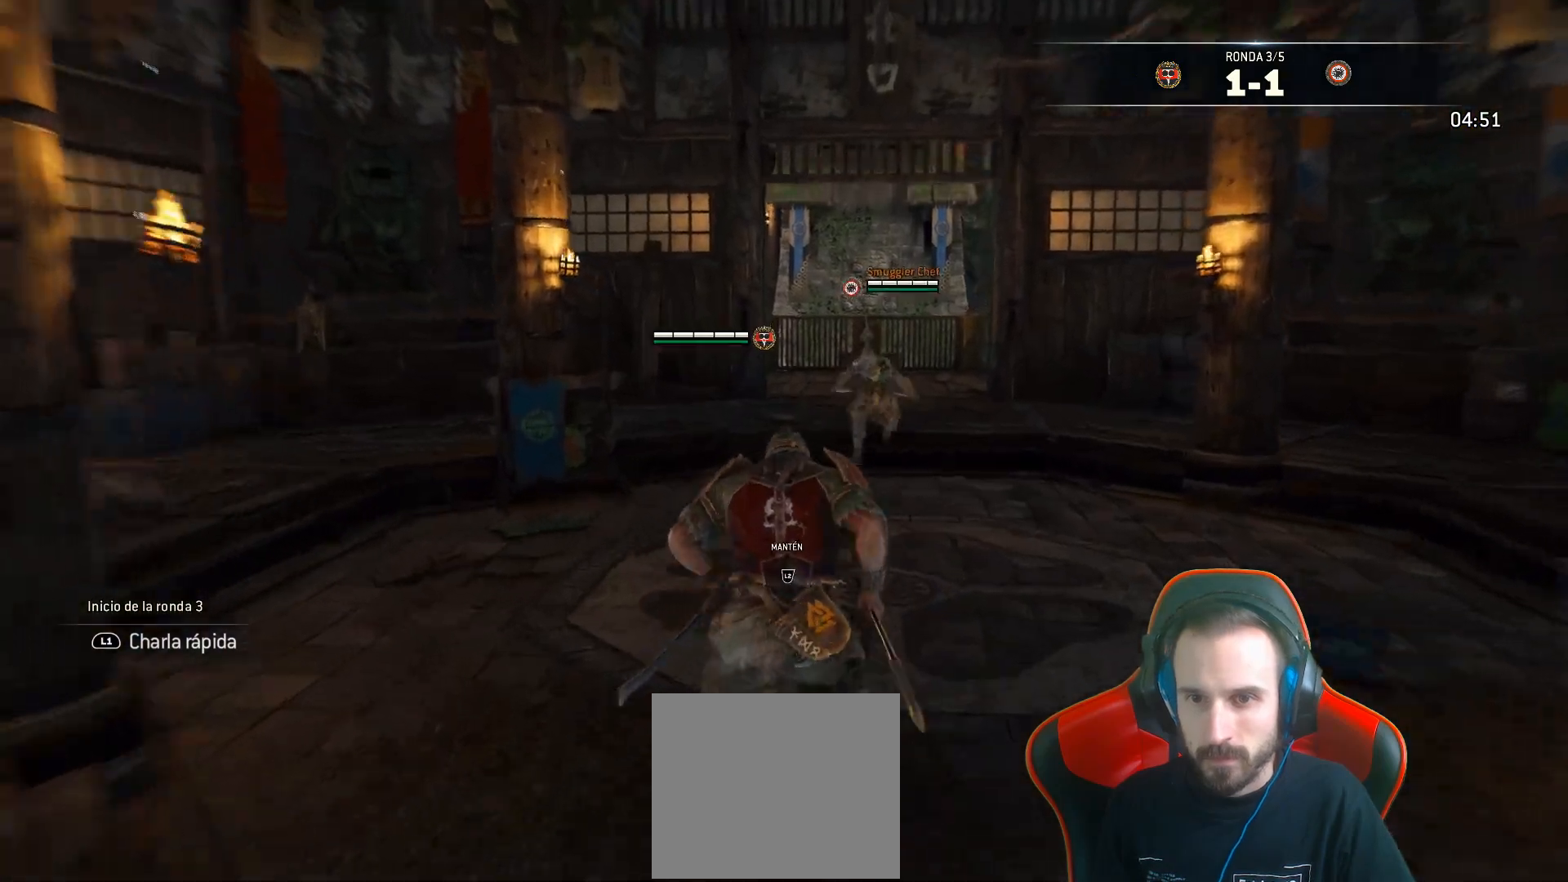
{"dt_ms": 500, "buttons": ["L2"], "left_stick": "up-left", "right_stick": "center", "events": [[83, "L2", "down"], [417, "left_stick", "up-left"]]}
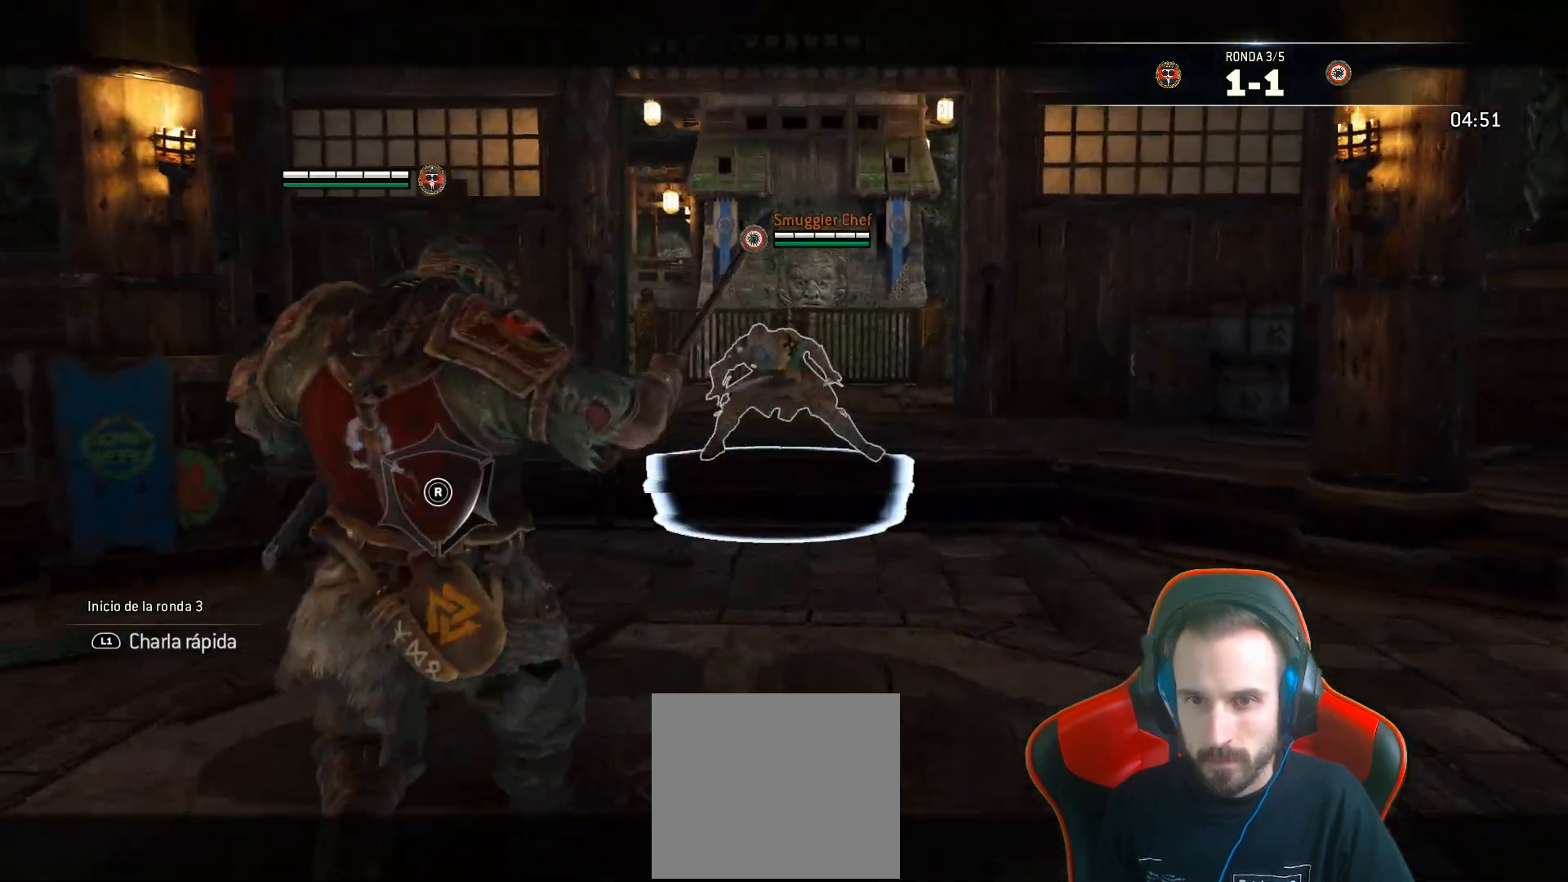
{"dt_ms": 500, "buttons": ["L2"], "left_stick": "down", "right_stick": "center", "events": [[333, "left_stick", "down-left"], [400, "left_stick", "down"]]}
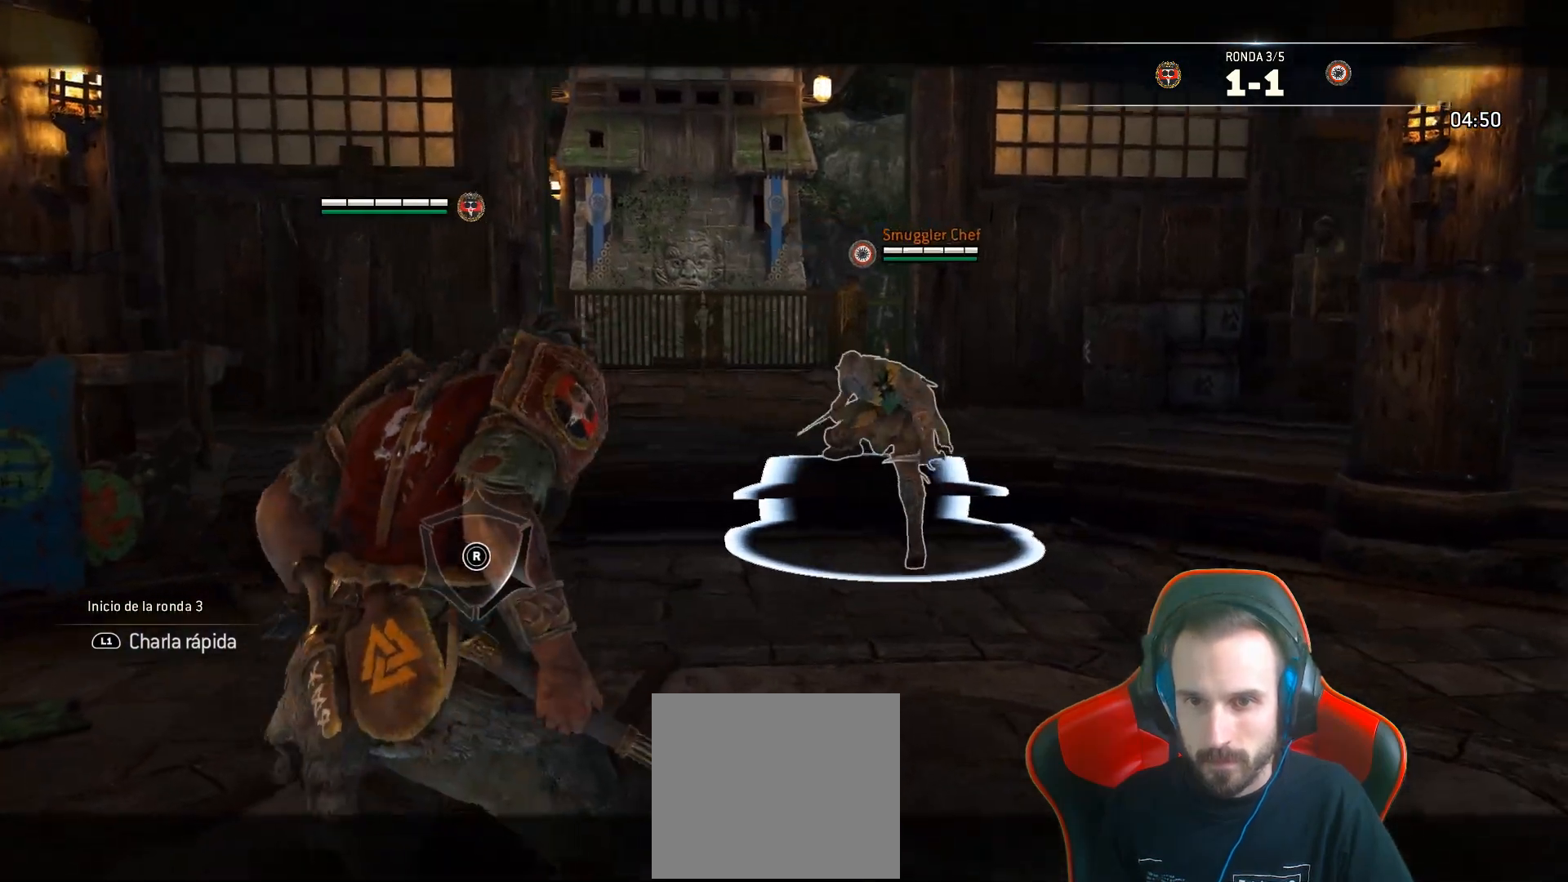
{"dt_ms": 500, "buttons": ["CROSS", "L2"], "left_stick": "up", "right_stick": "center", "events": [[67, "left_stick", "up-right"], [350, "left_stick", "up"], [467, "CROSS", "down"]]}
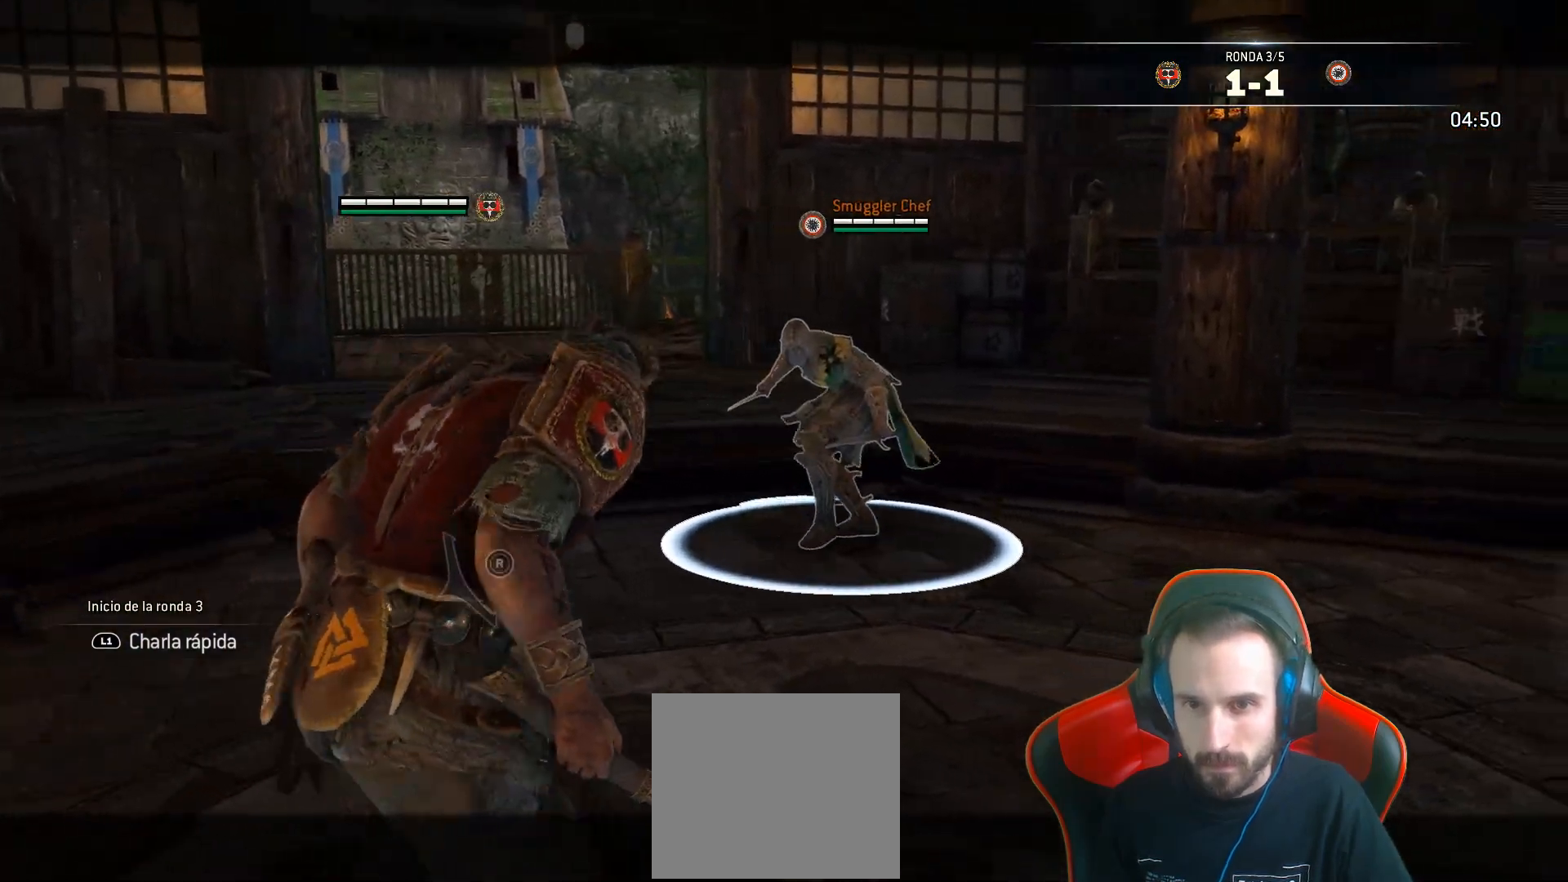
{"dt_ms": 500, "buttons": ["L2"], "left_stick": "up", "right_stick": "center", "events": [[117, "CROSS", "up"]]}
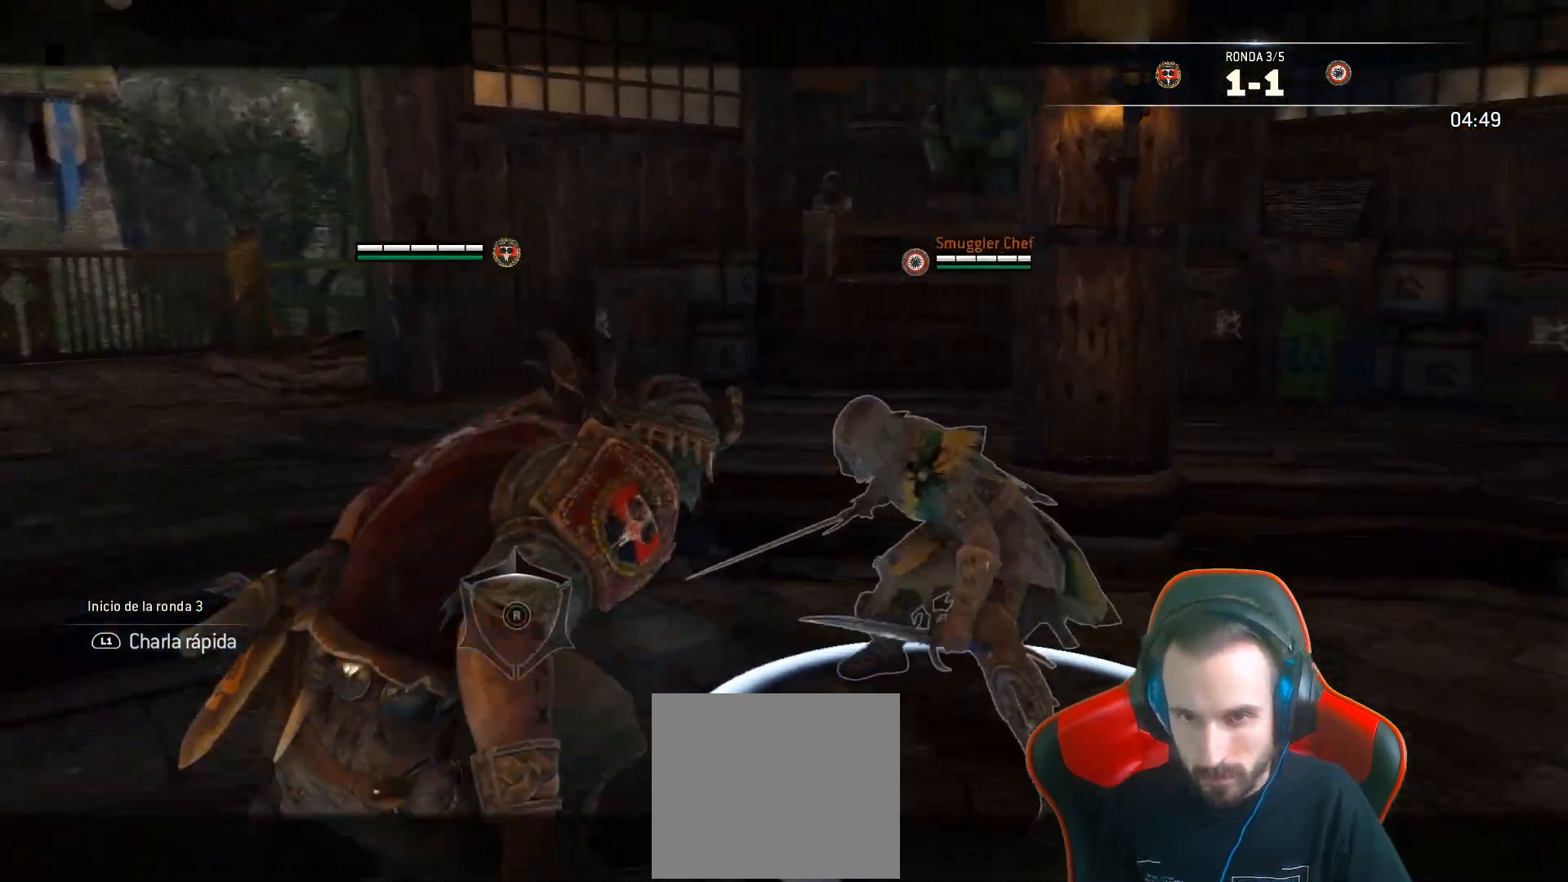
{"dt_ms": 500, "buttons": ["L2"], "left_stick": "up-right", "right_stick": "center", "events": [[167, "SQUARE", "down"], [233, "SQUARE", "up"], [267, "left_stick", "up-right"], [300, "SQUARE", "down"], [367, "SQUARE", "up"]]}
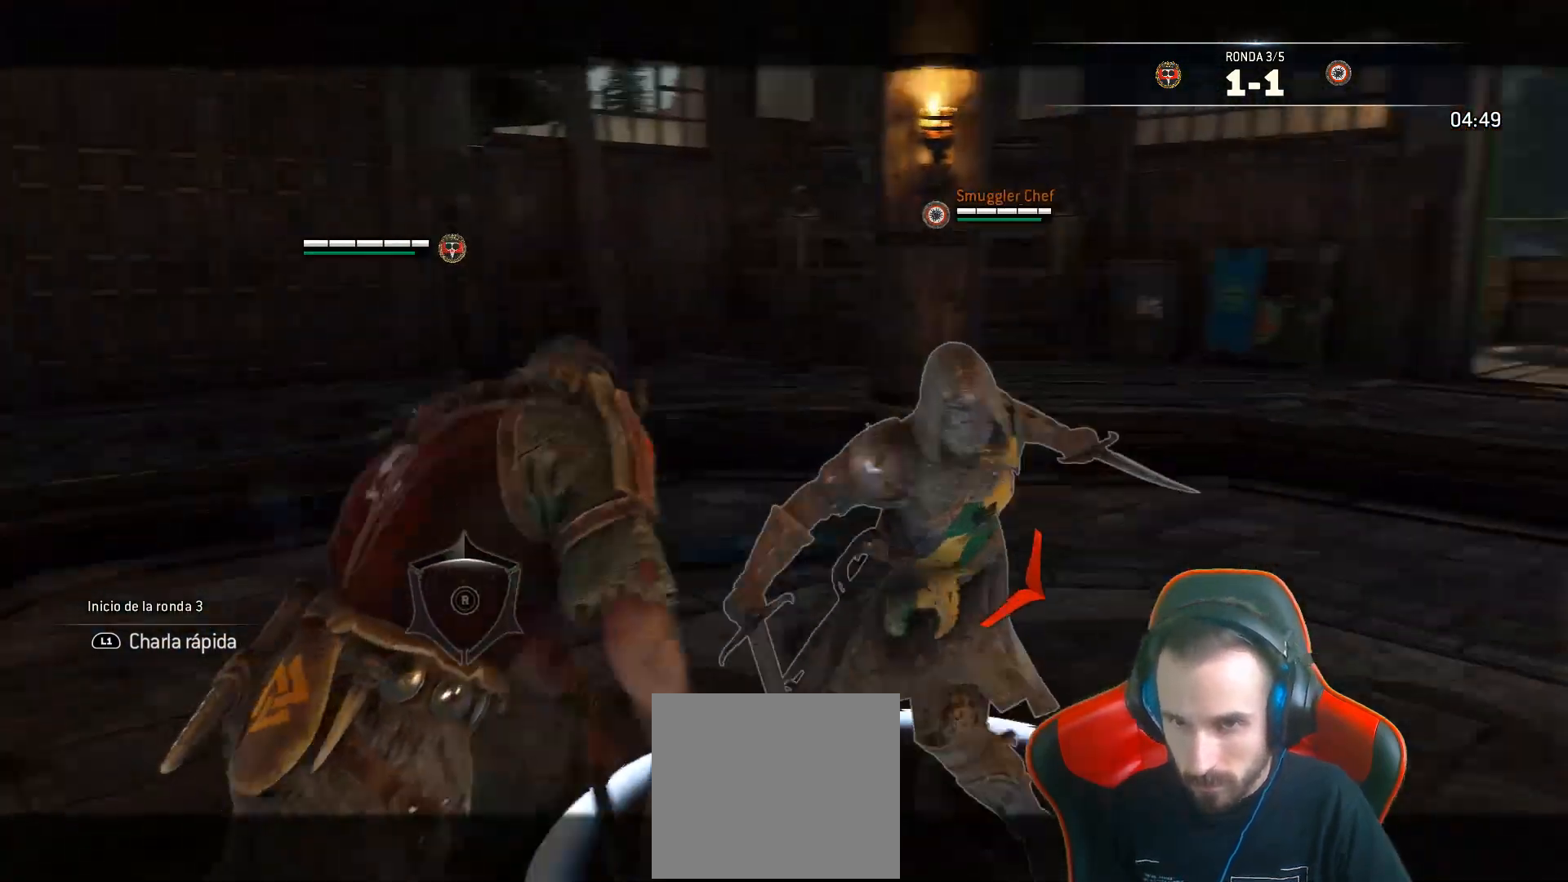
{"dt_ms": 1000, "buttons": ["L2"], "left_stick": "up-right", "right_stick": "center"}
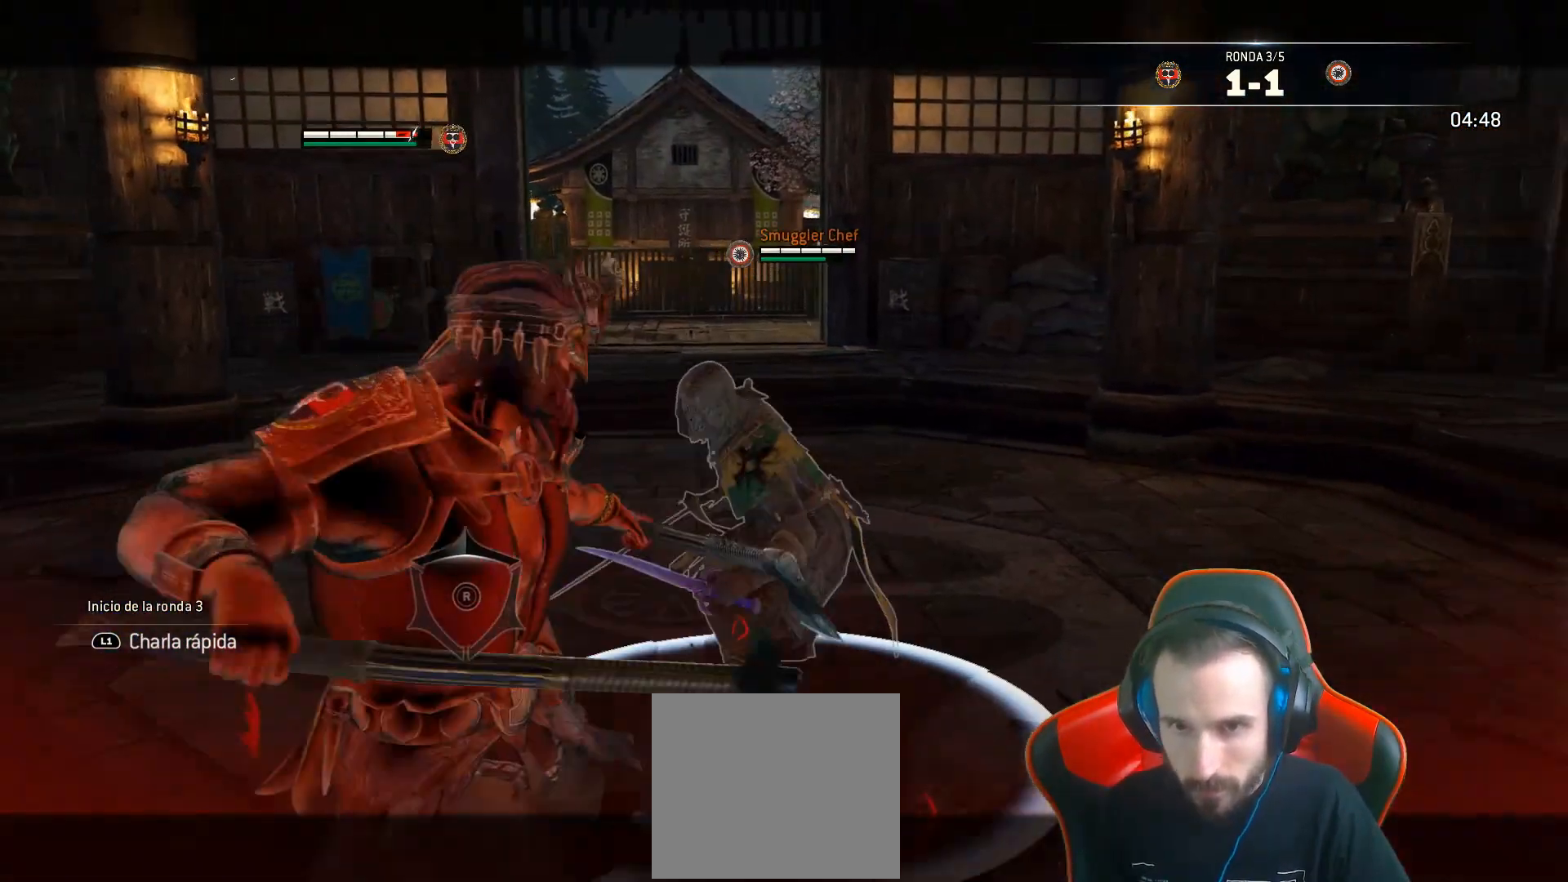
{"dt_ms": 500, "buttons": ["L2"], "left_stick": "up-right", "right_stick": "center", "events": [[200, "CROSS", "down"], [283, "CROSS", "up"], [317, "R2", "down"], [450, "R2", "up"]]}
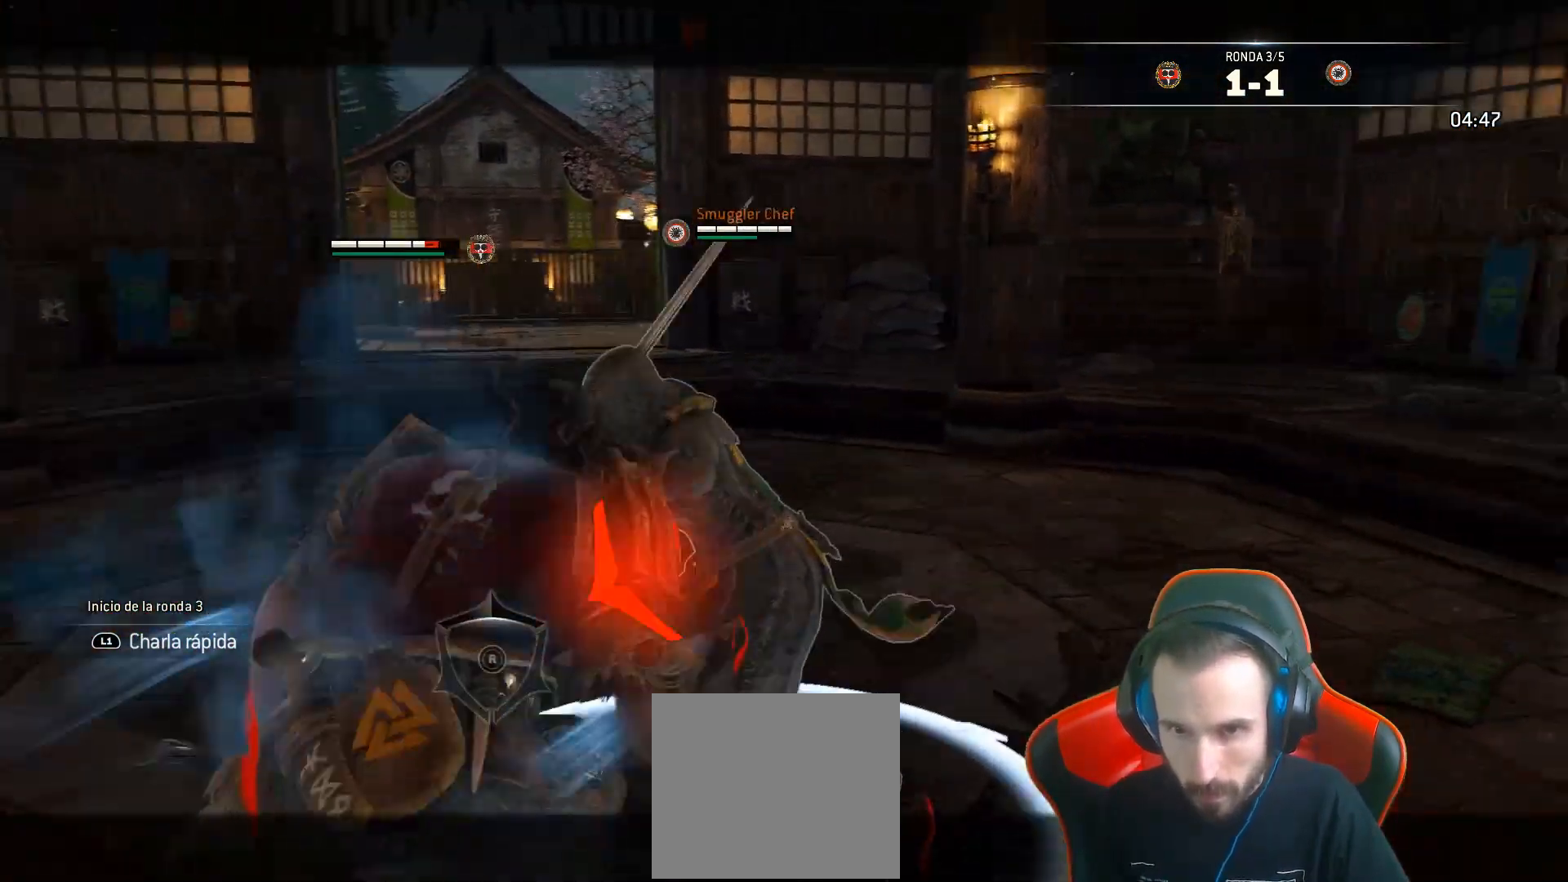
{"dt_ms": 500, "buttons": ["L2", "L3"], "left_stick": "up", "right_stick": "right", "events": [[33, "right_stick", "right"], [50, "L3", "down"], [50, "R2", "down"], [50, "left_stick", "up"], [300, "R2", "up"]]}
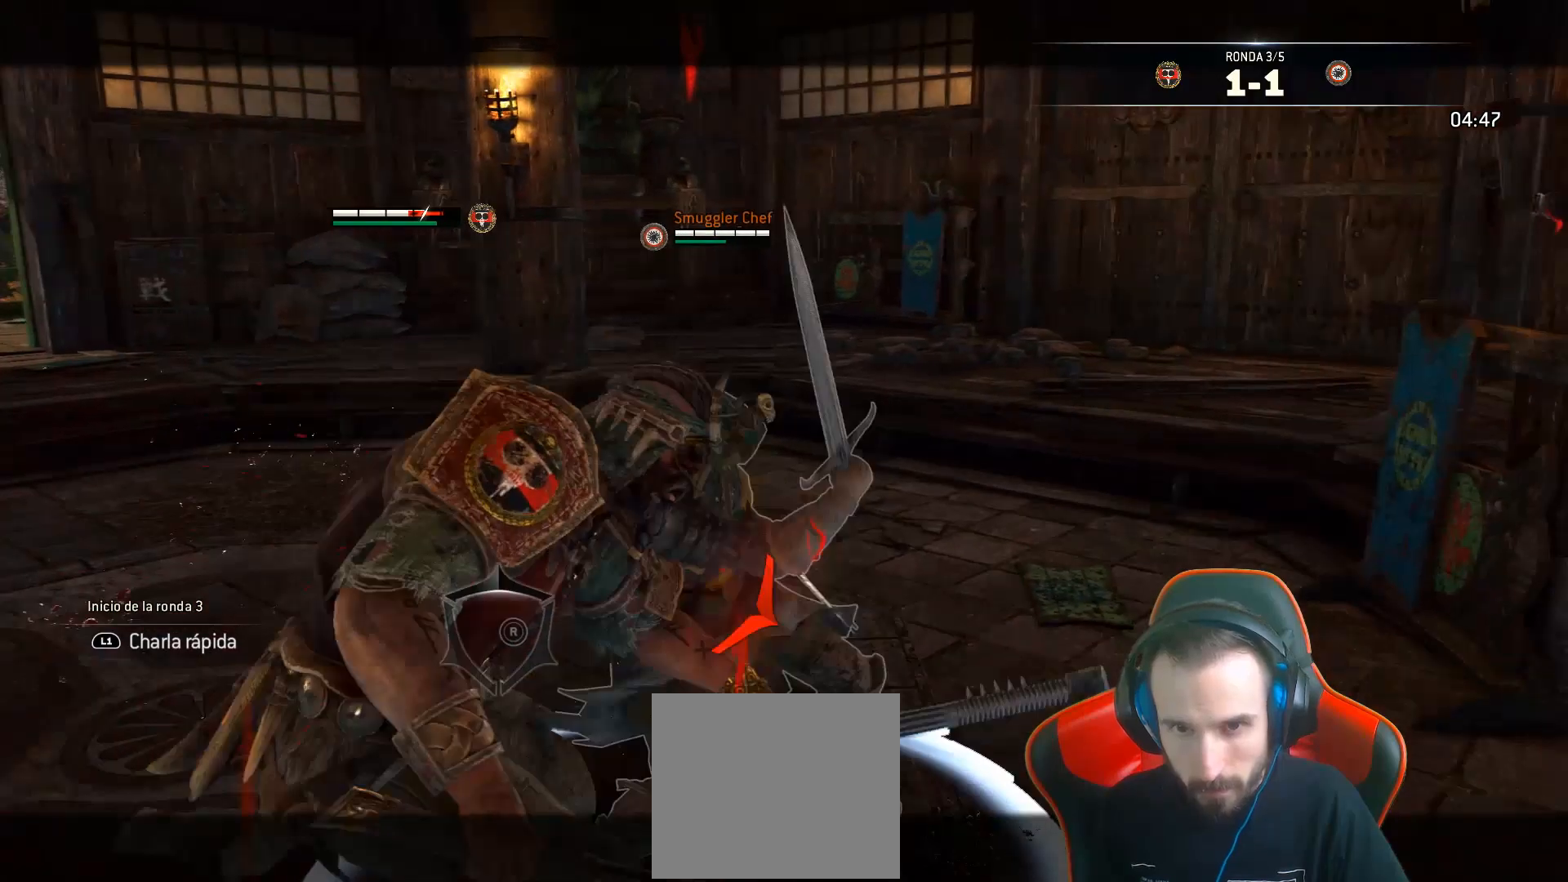
{"dt_ms": 500, "buttons": ["CROSS", "L2", "L3"], "left_stick": "left", "right_stick": "center", "events": [[67, "L3", "up"], [67, "right_stick", "center"], [367, "left_stick", "left"], [417, "CROSS", "down"], [450, "L3", "down"]]}
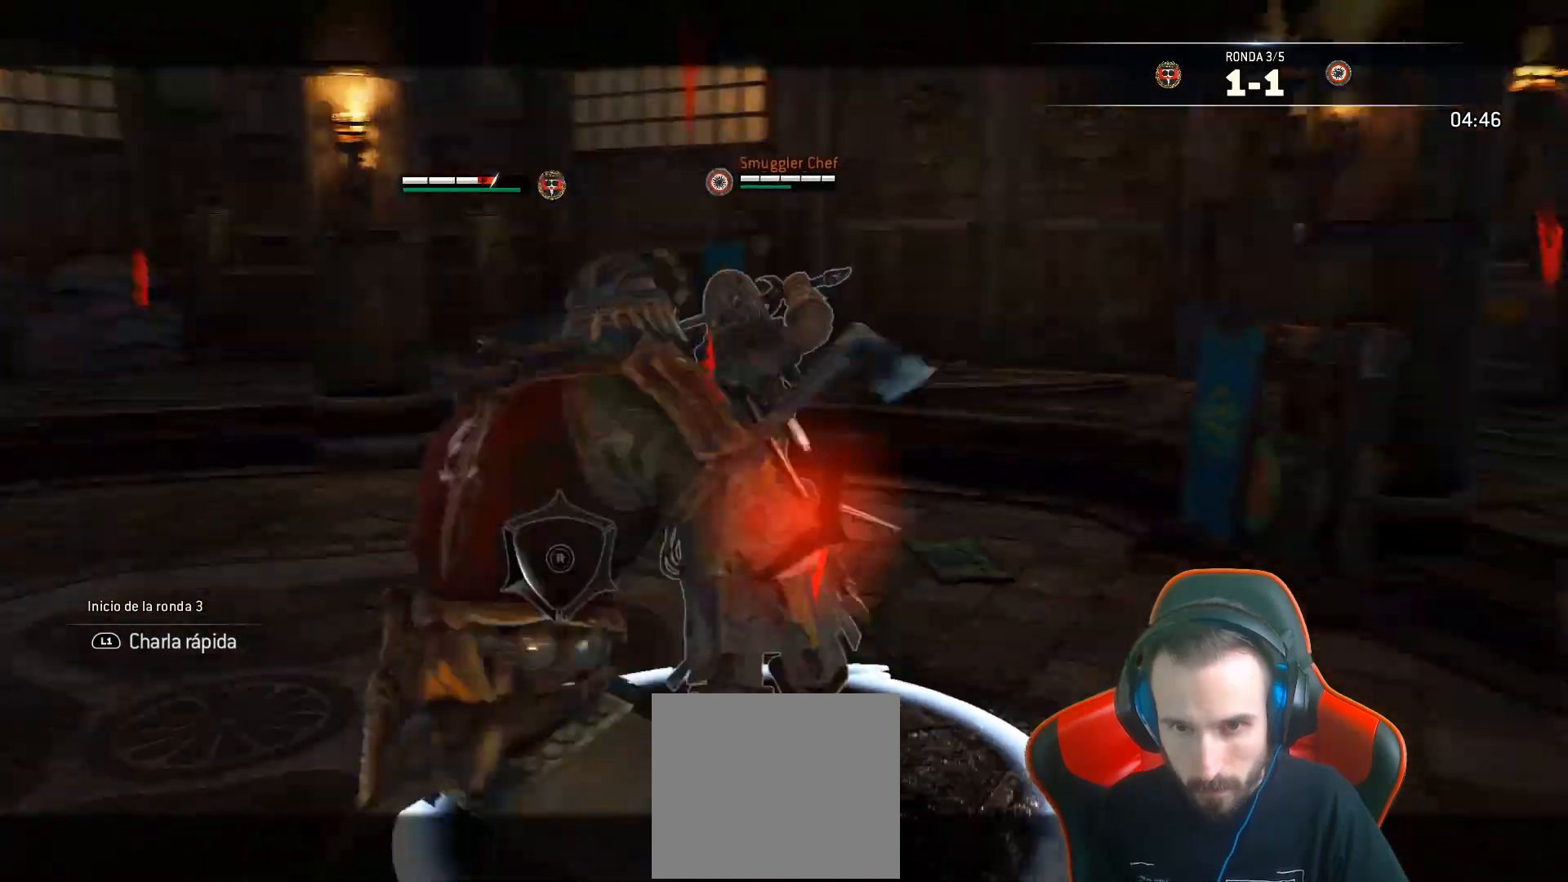
{"dt_ms": 500, "buttons": ["L2", "L3"], "left_stick": "up-left", "right_stick": "center", "events": [[33, "CROSS", "up"], [217, "R2", "down"], [350, "R2", "up"], [483, "left_stick", "up-left"]]}